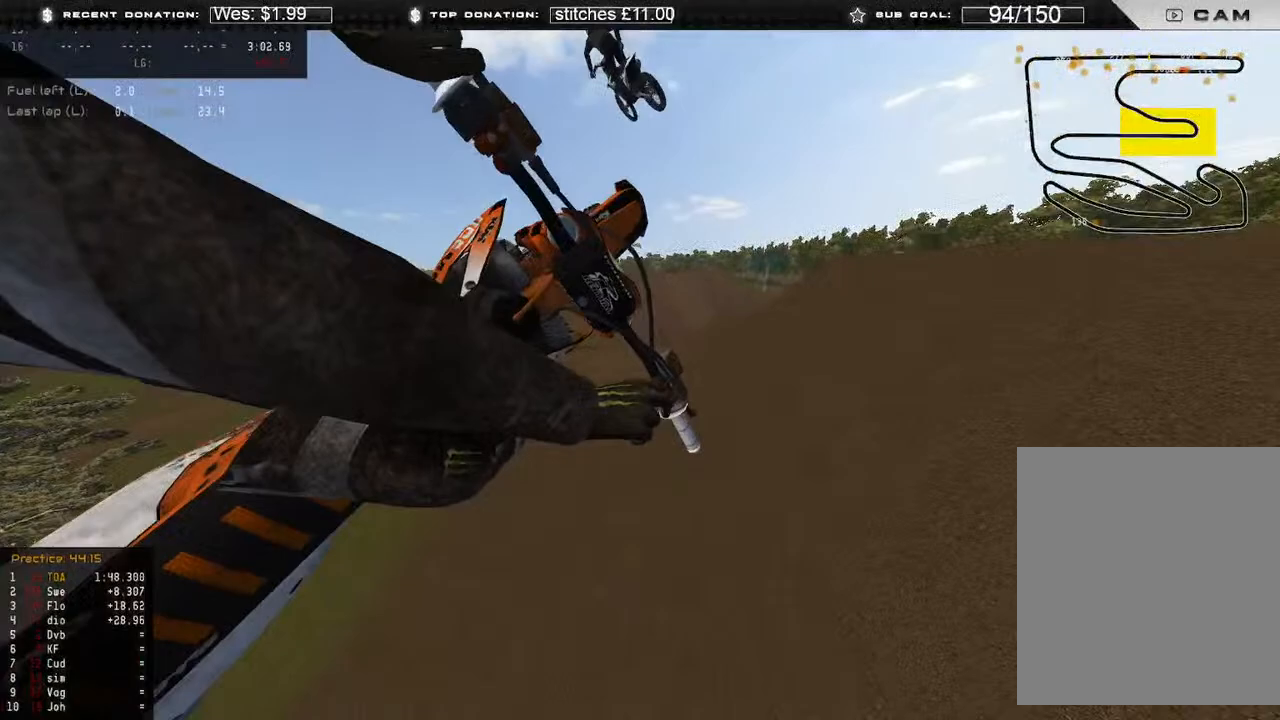
Gameplay with a controller (Xbox layout); each line is a JSON object with the inputs held at the frame after it. "events" lists button and stick changes between this image and that frame as [ms after this image, input, new state], when the widget could be followed in between. Not read: SHARE.
{"buttons": ["R2"], "left_stick": "right", "right_stick": "left", "events": [[33, "left_stick", "right"], [117, "R3", "down"], [217, "R3", "up"], [217, "right_stick", "left"]]}
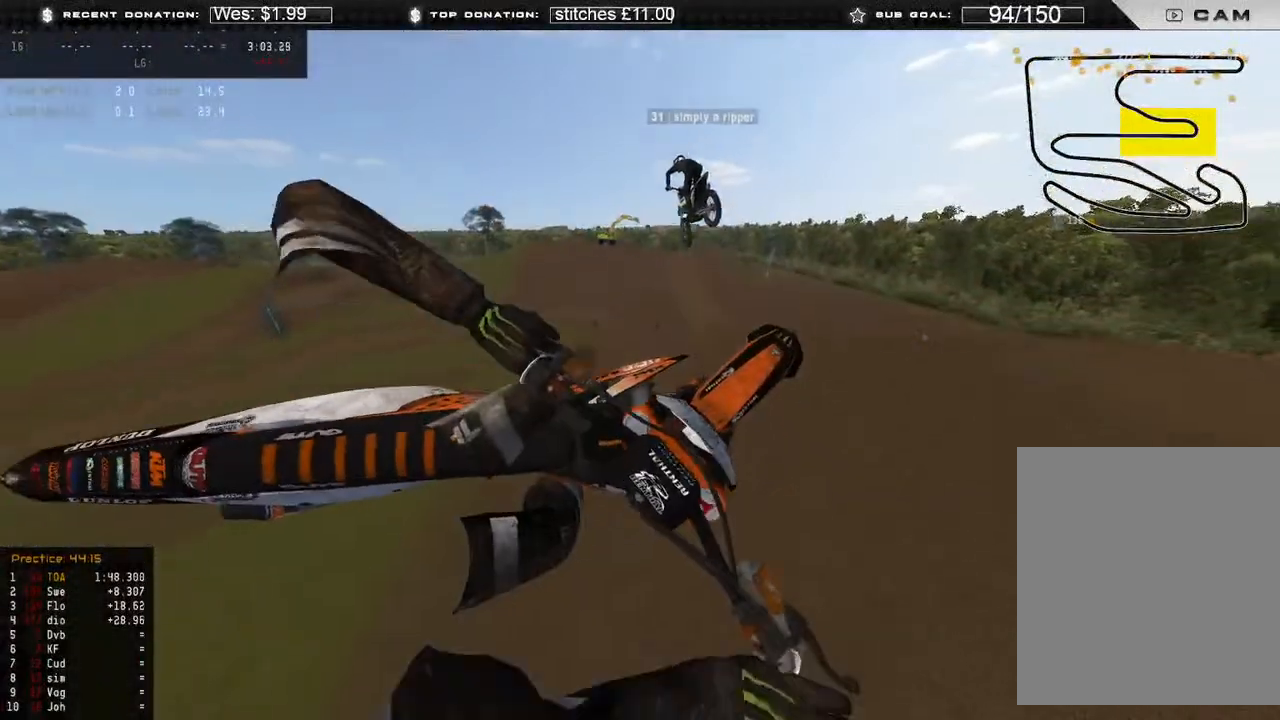
{"buttons": [], "left_stick": "up-left", "right_stick": "up-left", "events": [[17, "right_stick", "up-left"], [100, "R2", "up"], [317, "X", "down"], [483, "left_stick", "up-left"], [500, "X", "up"]]}
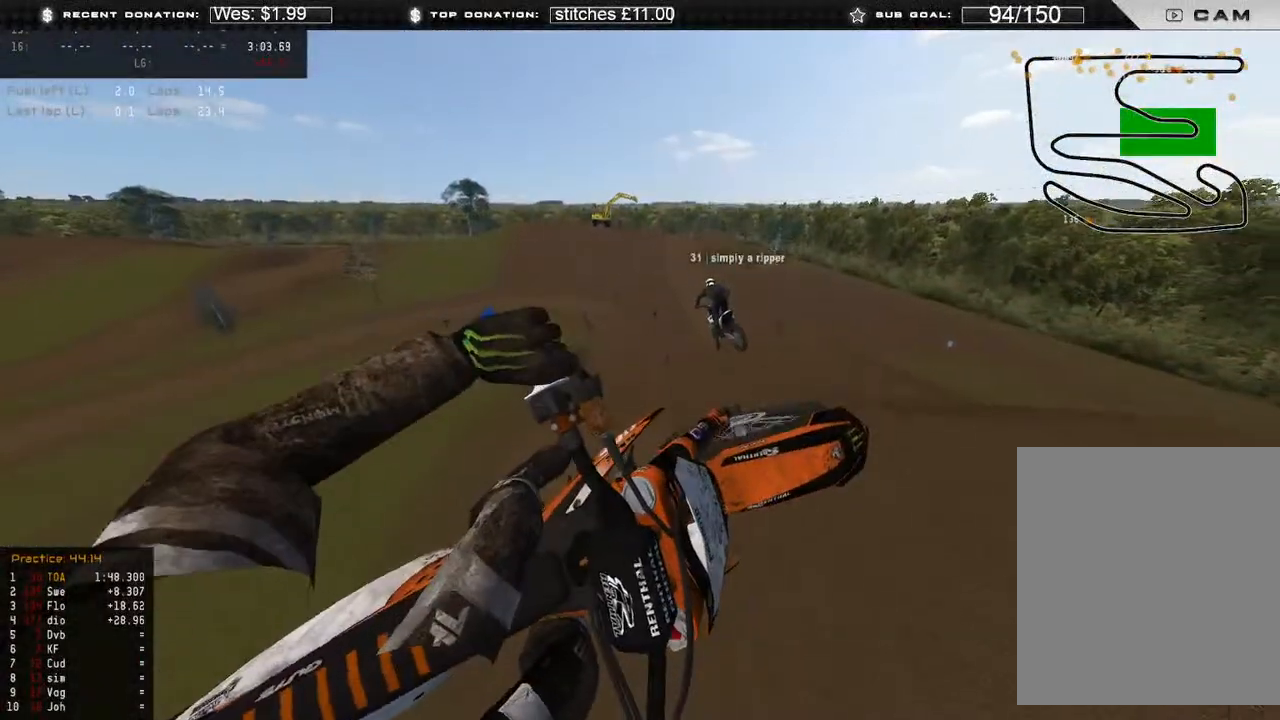
{"buttons": [], "left_stick": "up-left", "right_stick": "up-left", "events": [[317, "B", "down"], [450, "B", "up"]]}
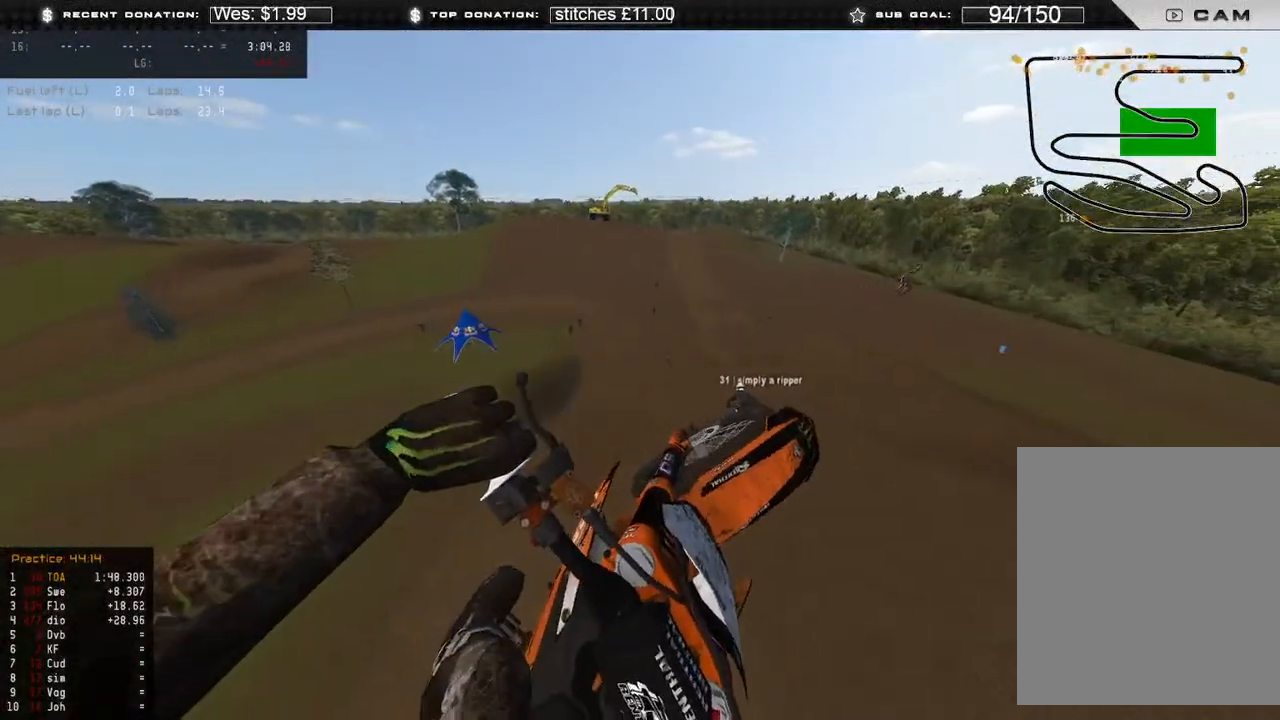
{"buttons": ["L1"], "left_stick": "up-left", "right_stick": "up-left", "events": [[433, "L1", "down"]]}
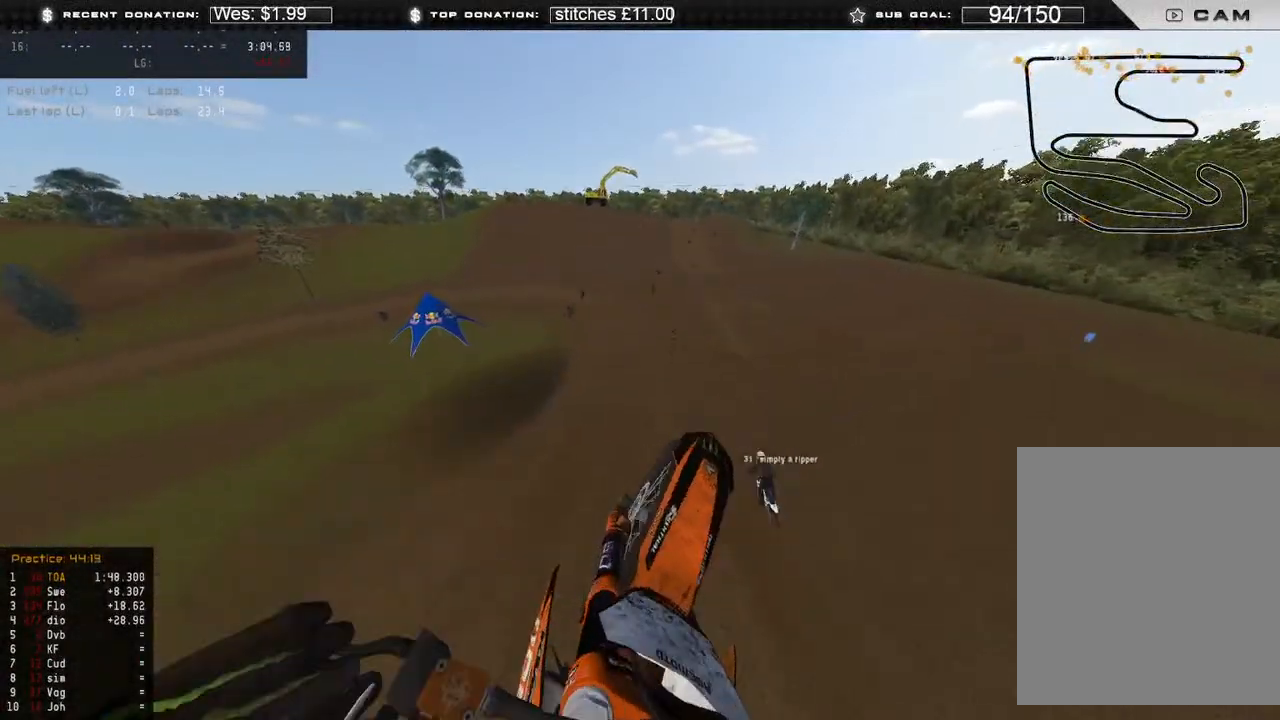
{"buttons": ["R2", "R3"], "left_stick": "up-left", "right_stick": "right", "events": [[17, "R2", "down"], [133, "L1", "up"], [283, "right_stick", "up-right"], [483, "R3", "down"], [483, "right_stick", "right"]]}
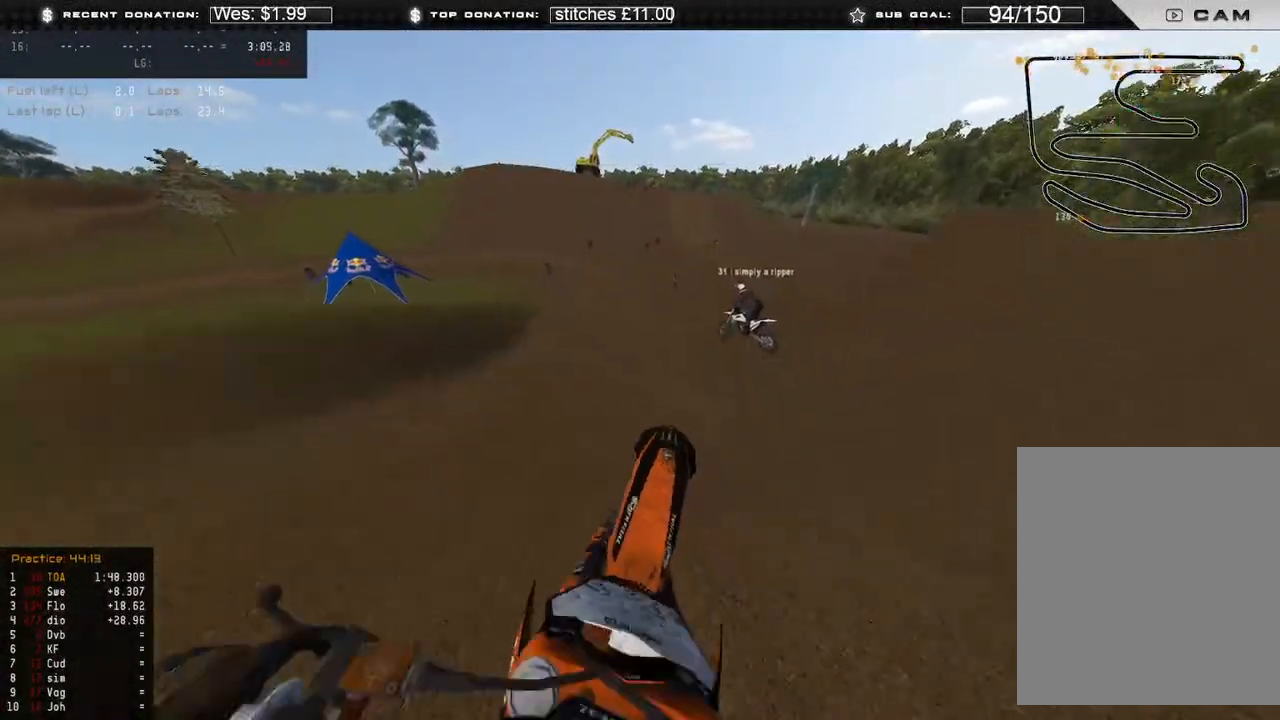
{"buttons": ["R2"], "left_stick": "up-left", "right_stick": "up-right", "events": [[67, "R3", "up"], [83, "right_stick", "down-right"], [100, "left_stick", "center"], [233, "R3", "down"], [267, "right_stick", "right"], [350, "R3", "up"], [383, "left_stick", "up-left"], [450, "right_stick", "up-right"]]}
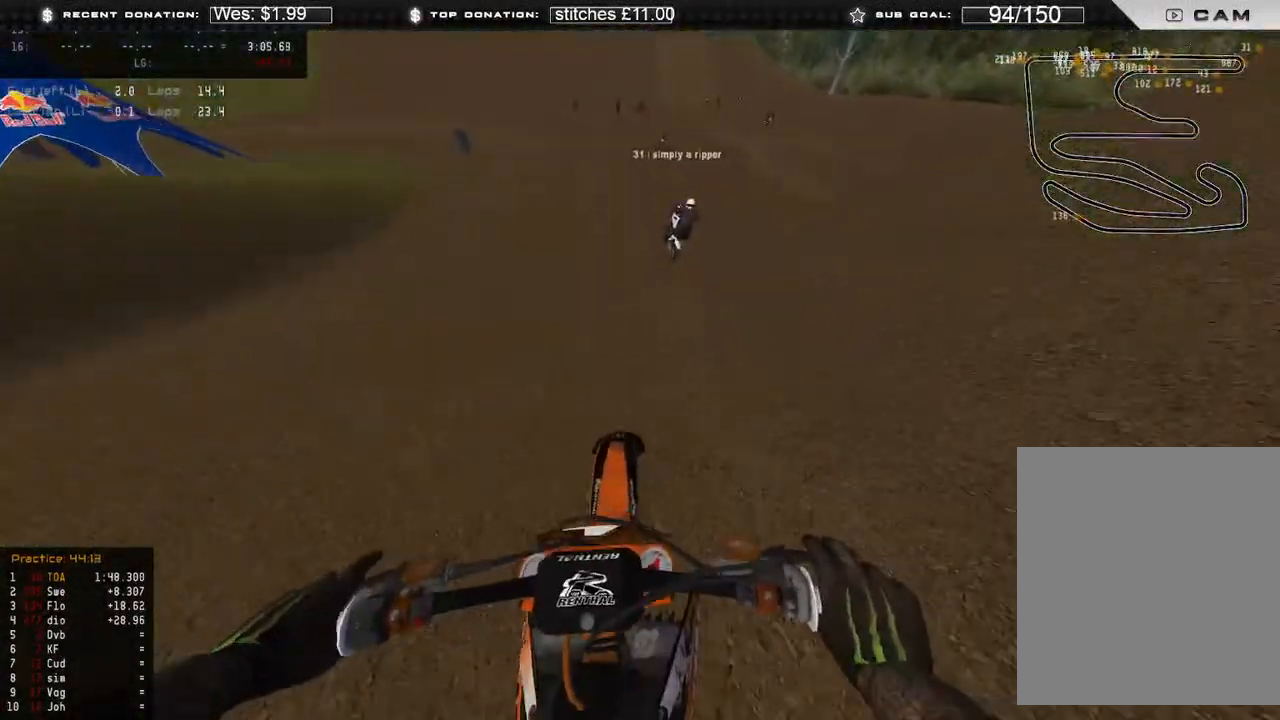
{"buttons": ["R2"], "left_stick": "up-left", "right_stick": "down", "events": [[117, "right_stick", "right"], [317, "right_stick", "center"], [483, "right_stick", "down"]]}
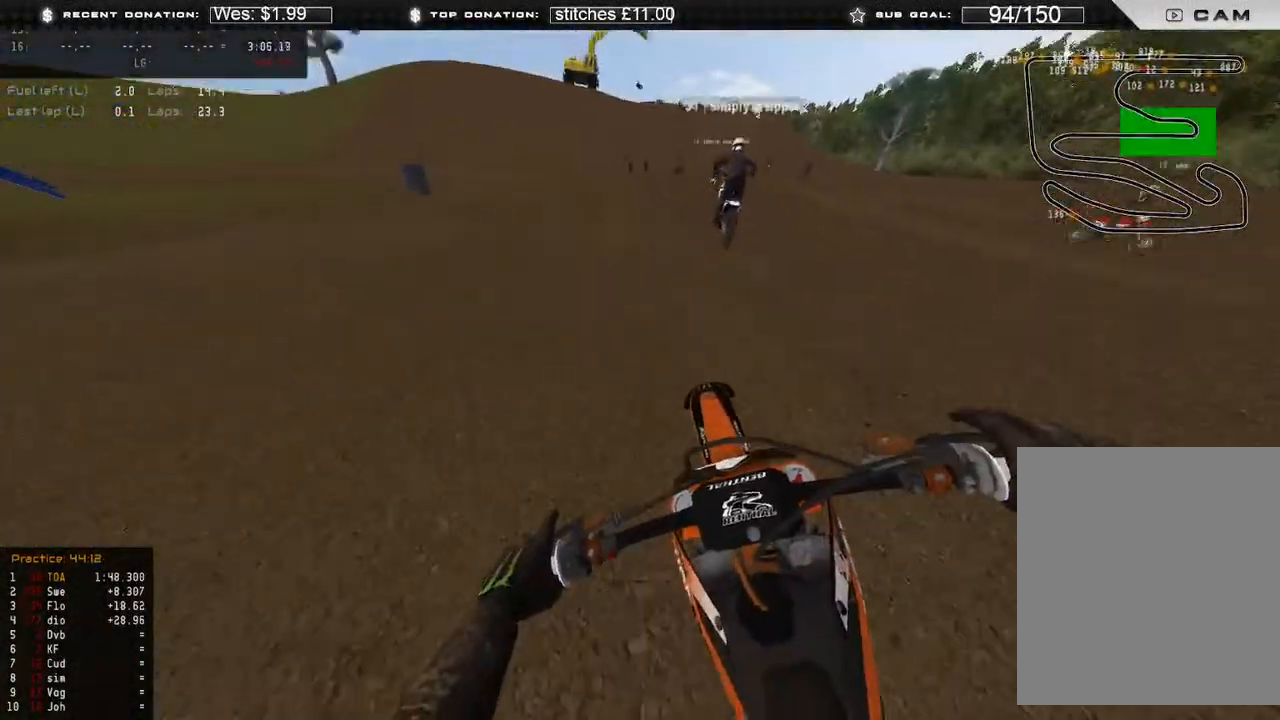
{"buttons": ["R2"], "left_stick": "up-right", "right_stick": "up", "events": [[133, "left_stick", "center"], [183, "right_stick", "center"], [367, "right_stick", "up"], [433, "left_stick", "up-right"]]}
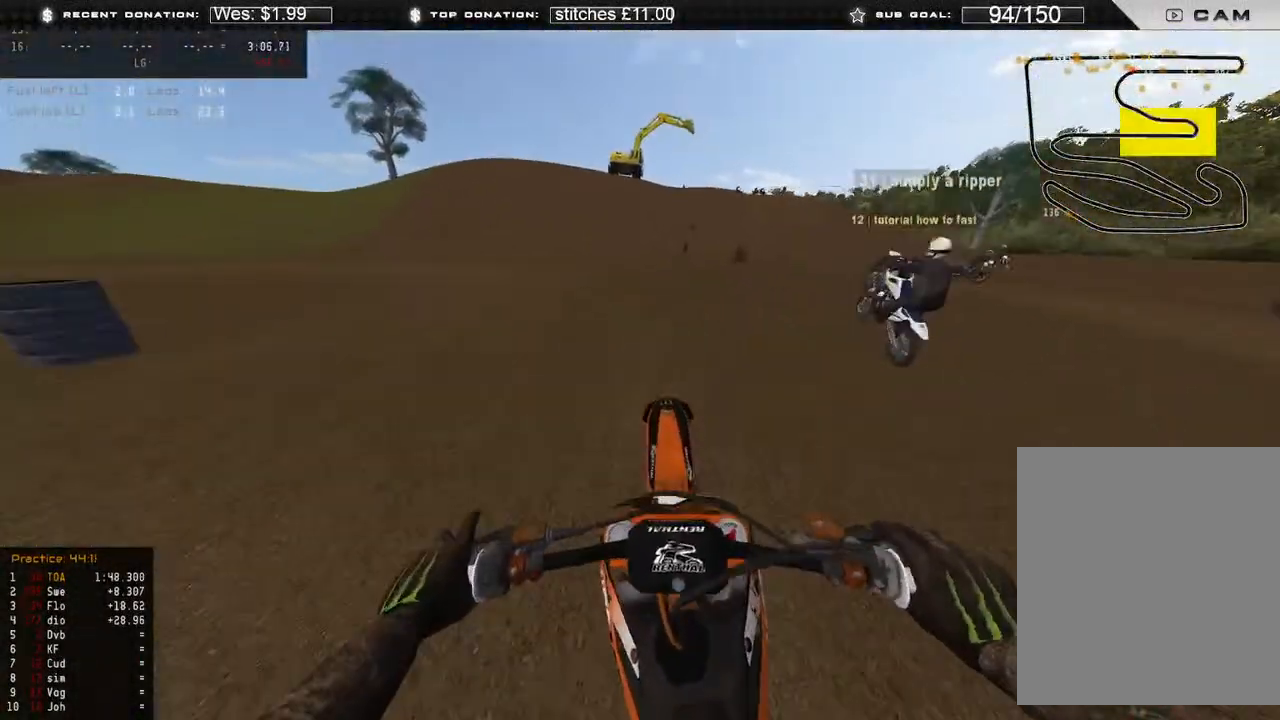
{"buttons": [], "left_stick": "up-right", "right_stick": "up", "events": [[317, "R2", "up"]]}
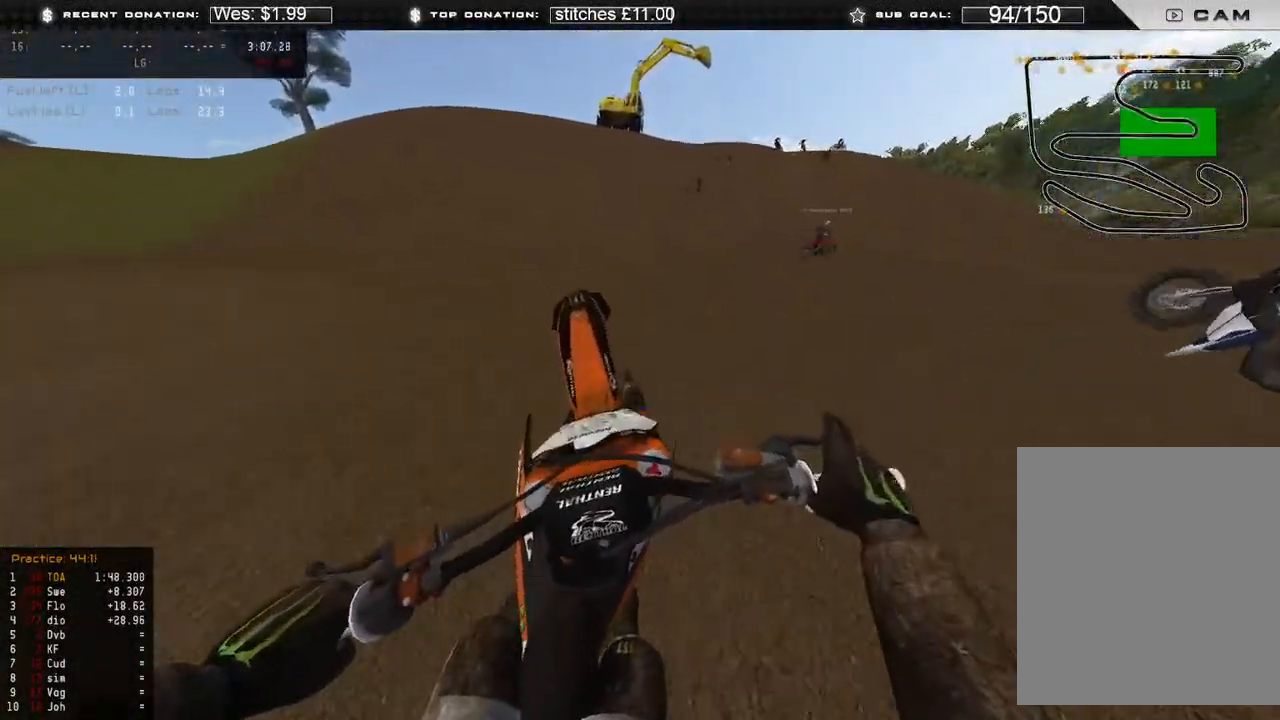
{"buttons": ["R2"], "left_stick": "up-right", "right_stick": "down-left", "events": [[117, "R2", "down"], [267, "right_stick", "left"], [433, "right_stick", "down-left"]]}
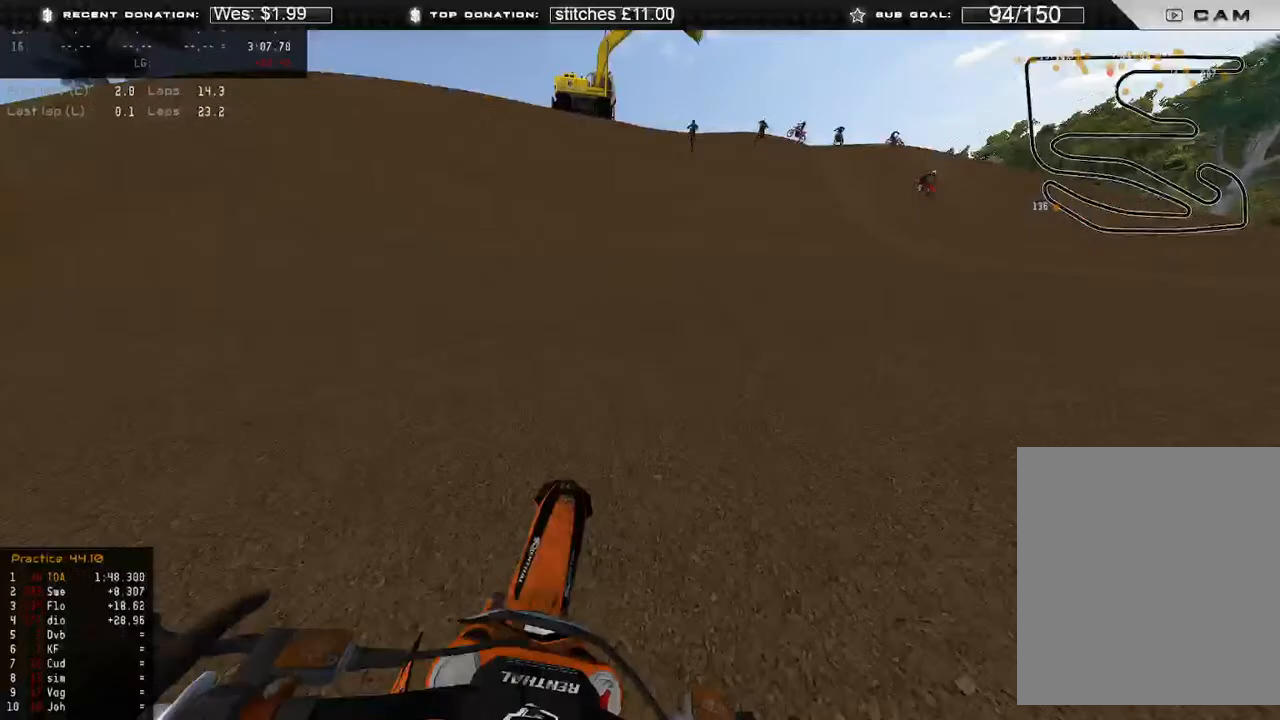
{"buttons": ["L2"], "left_stick": "up-right", "right_stick": "down", "events": [[67, "right_stick", "down"], [167, "X", "down"], [200, "L2", "down"], [200, "R2", "up"], [267, "X", "up"]]}
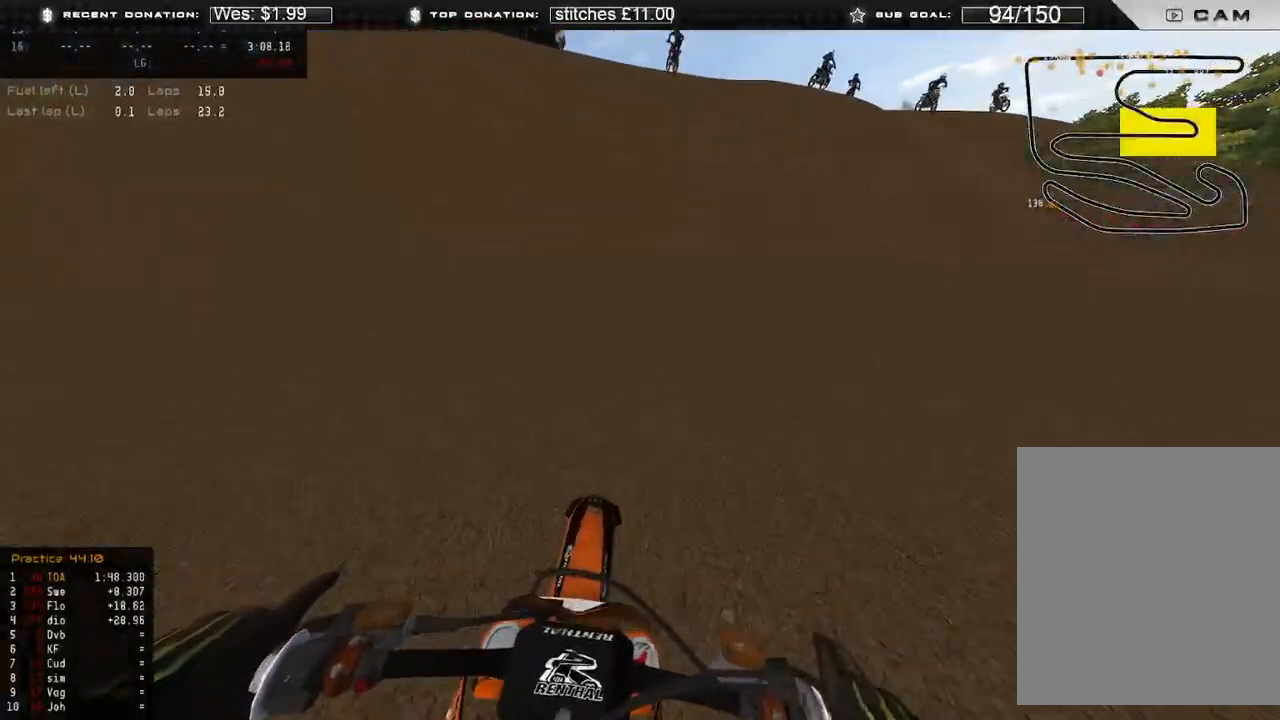
{"buttons": ["L2"], "left_stick": "up-right", "right_stick": "down", "events": [[300, "R3", "down"], [383, "R3", "up"]]}
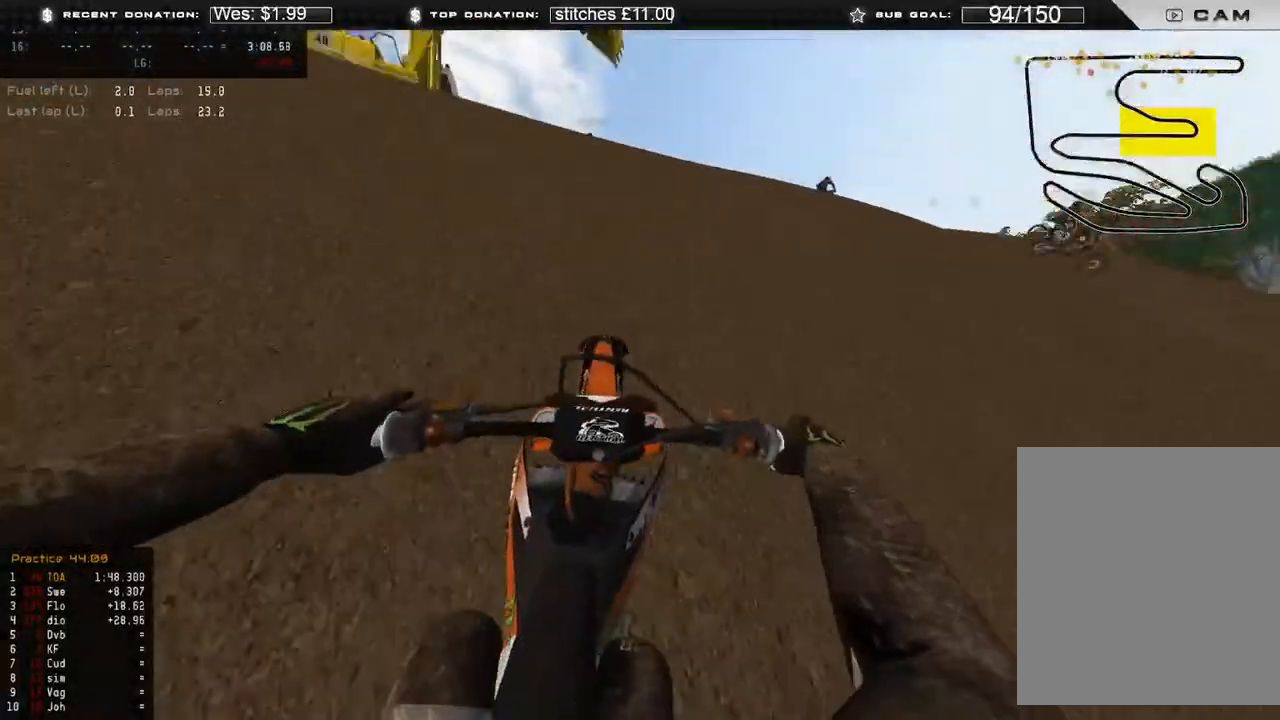
{"buttons": [], "left_stick": "center", "right_stick": "down", "events": [[200, "R3", "down"], [233, "L2", "up"], [283, "R3", "up"], [350, "left_stick", "center"]]}
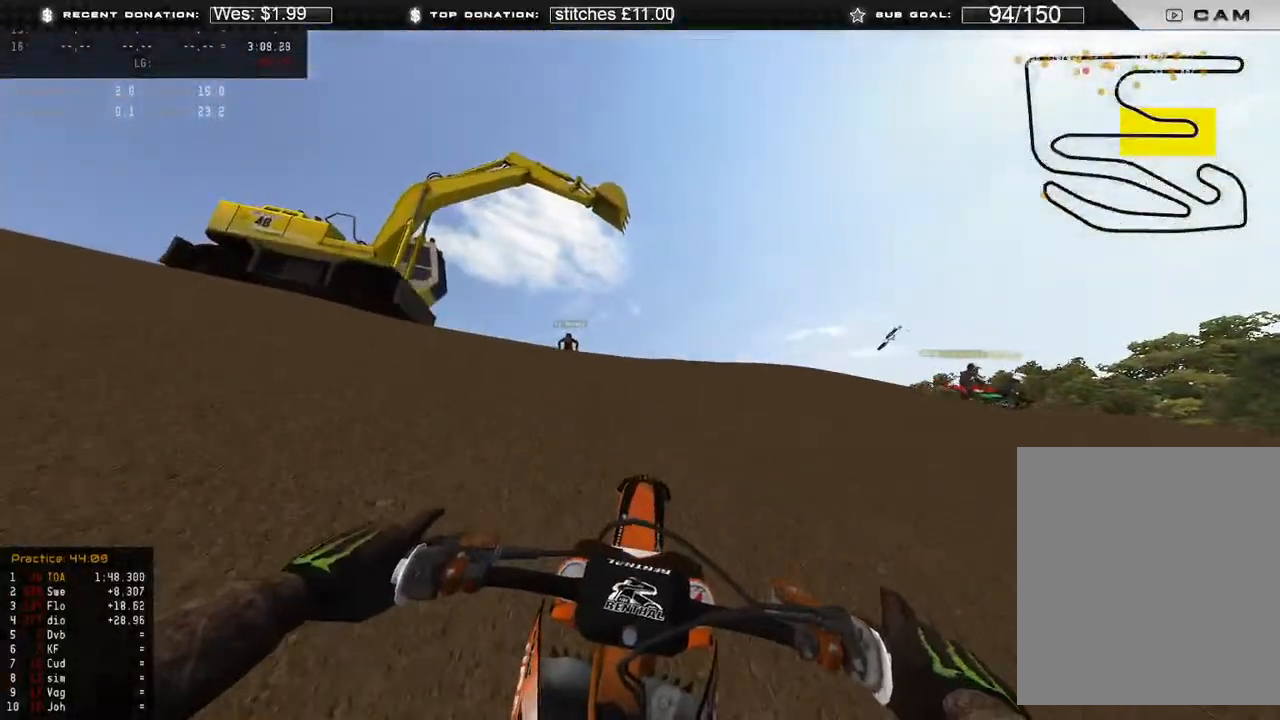
{"buttons": ["L2"], "left_stick": "up-right", "right_stick": "down", "events": [[17, "L2", "down"], [67, "R3", "down"], [67, "left_stick", "up-right"], [167, "R3", "up"]]}
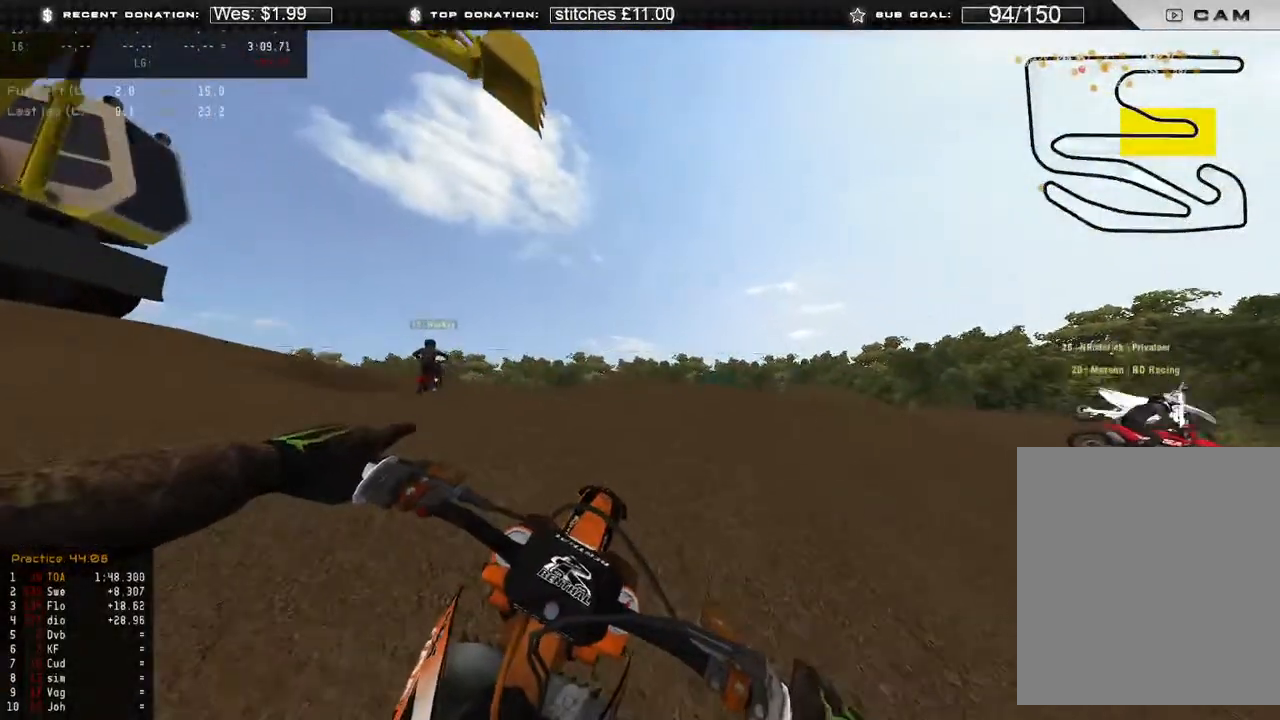
{"buttons": [], "left_stick": "up-right", "right_stick": "down-left", "events": [[233, "L2", "up"], [367, "right_stick", "down-left"]]}
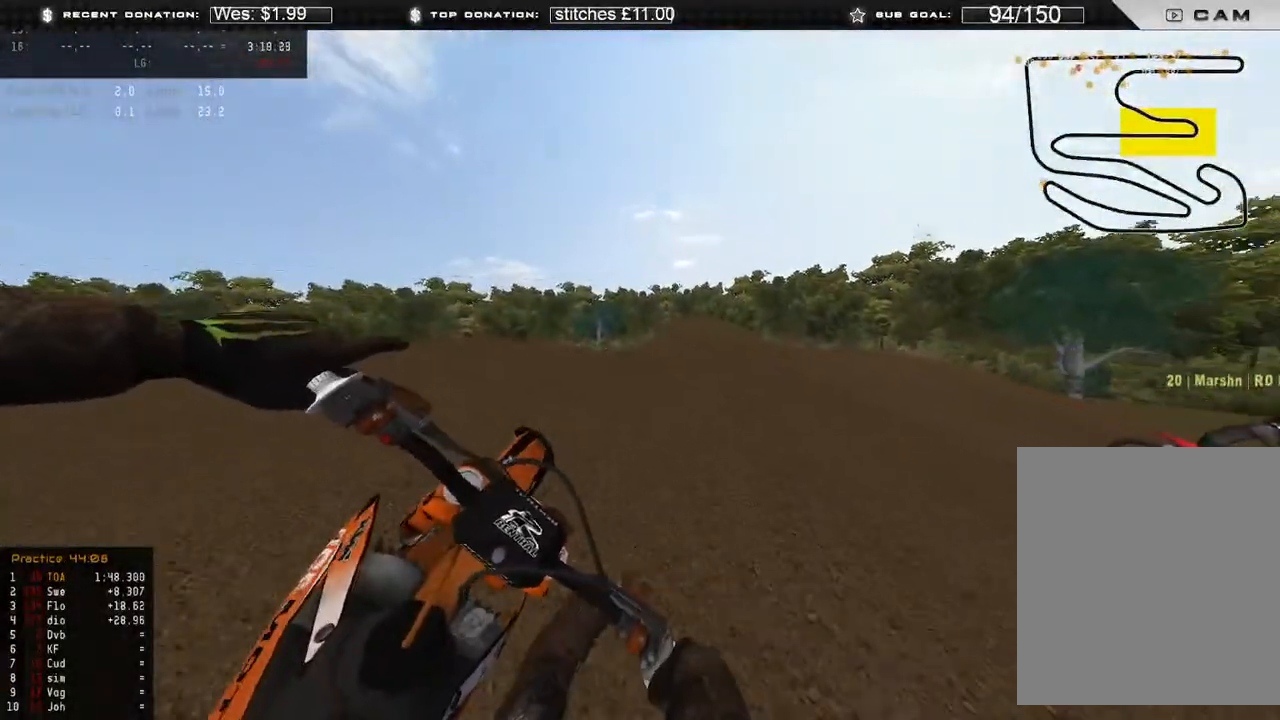
{"buttons": [], "left_stick": "up-right", "right_stick": "down-left", "events": [[167, "R2", "down"], [367, "R2", "up"]]}
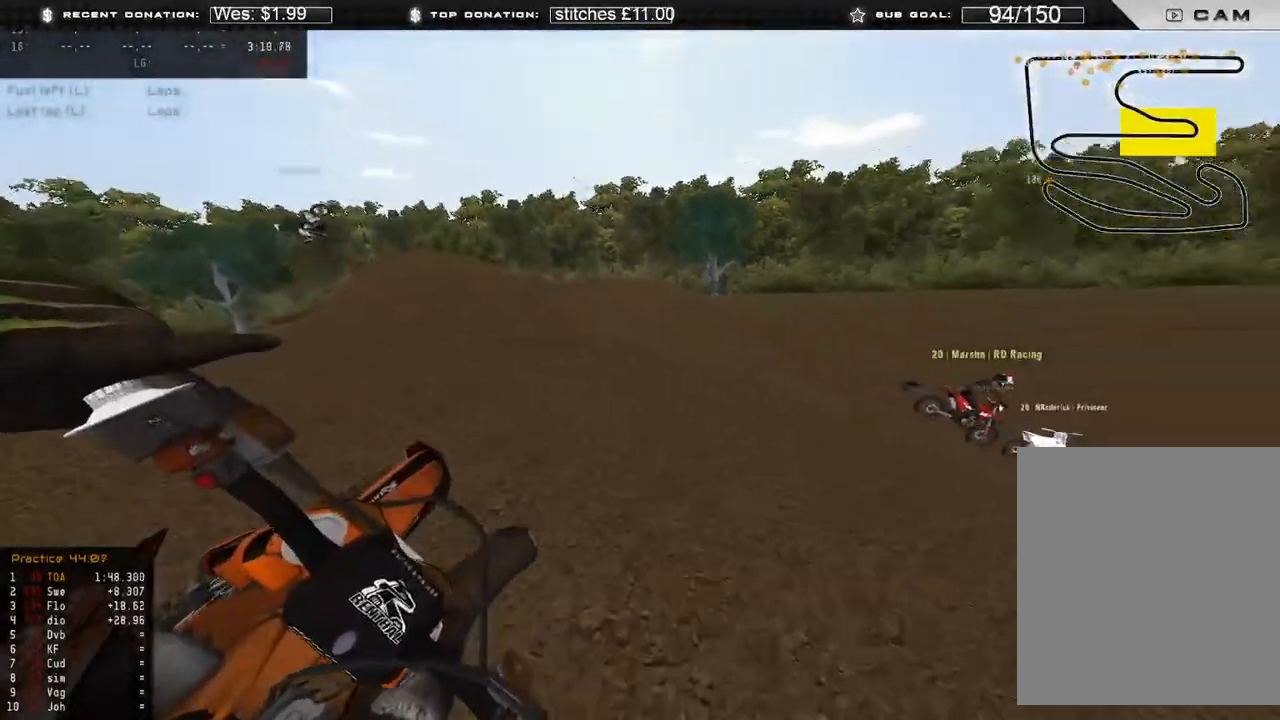
{"buttons": ["R2"], "left_stick": "up-right", "right_stick": "down-left", "events": [[150, "R2", "down"]]}
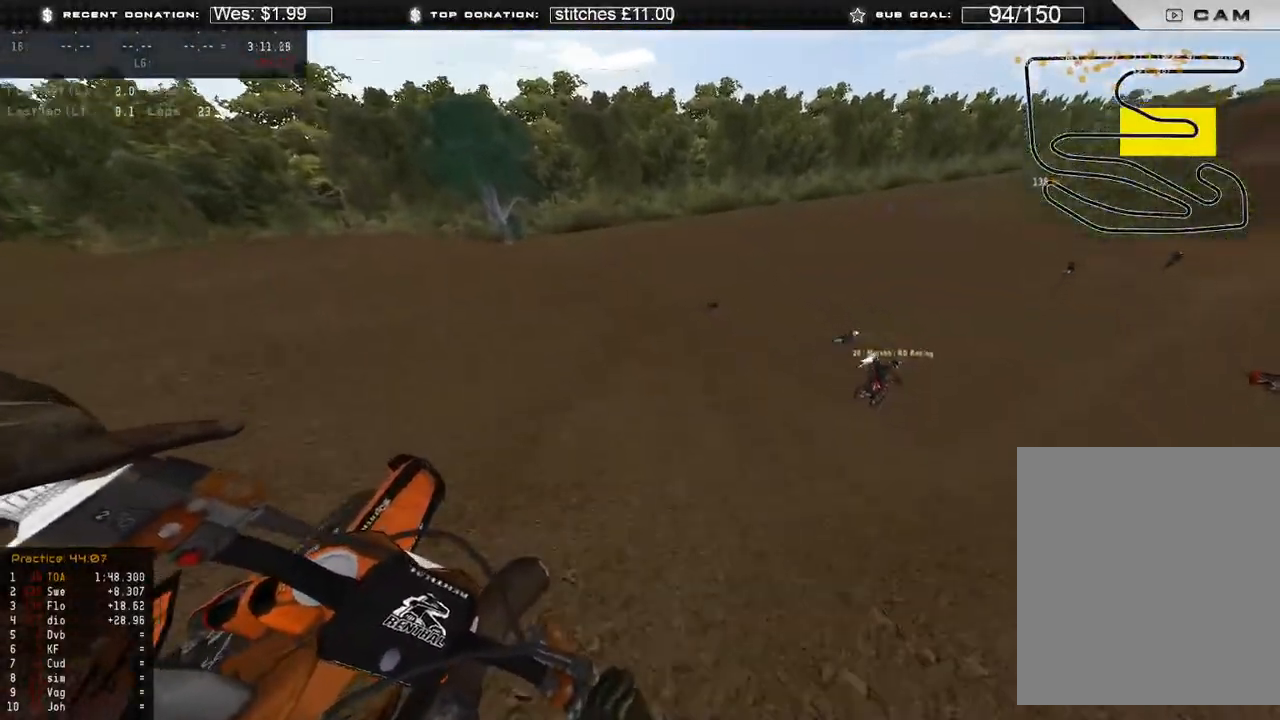
{"buttons": ["R2"], "left_stick": "up-right", "right_stick": "down-left"}
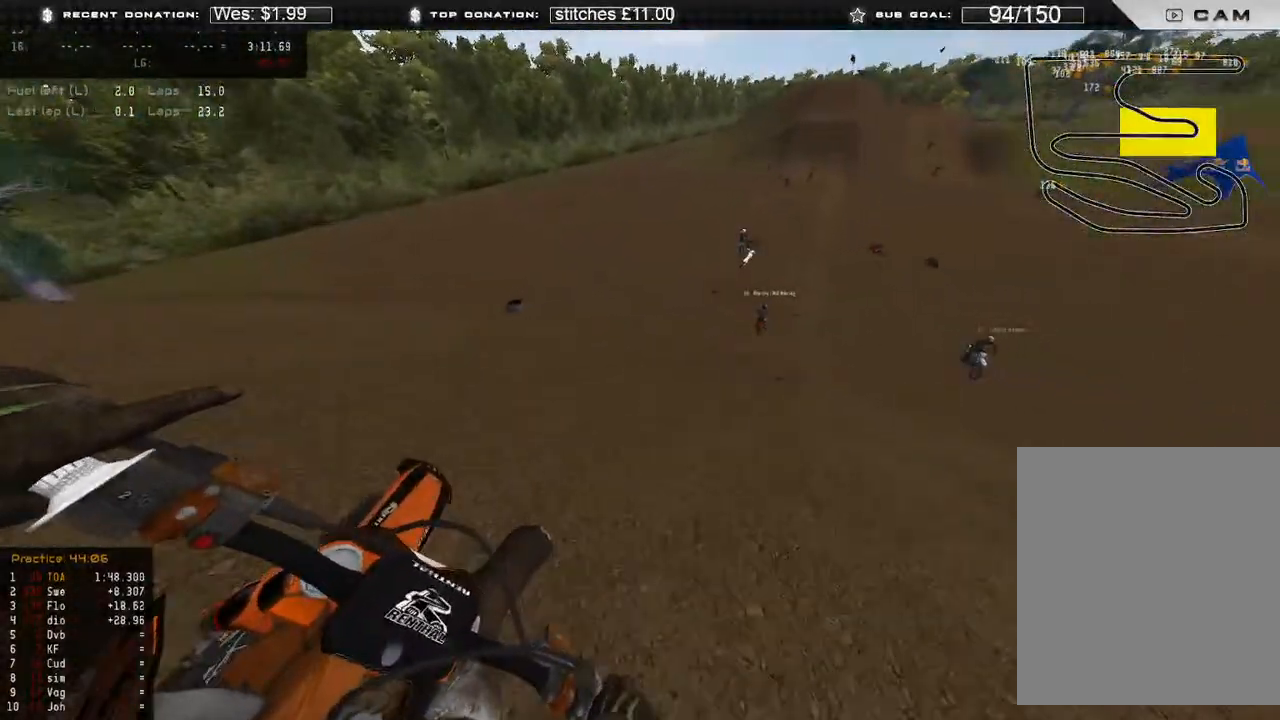
{"buttons": ["B", "R2", "L3"], "left_stick": "up-right", "right_stick": "down-left", "events": [[467, "L3", "down"], [483, "B", "down"]]}
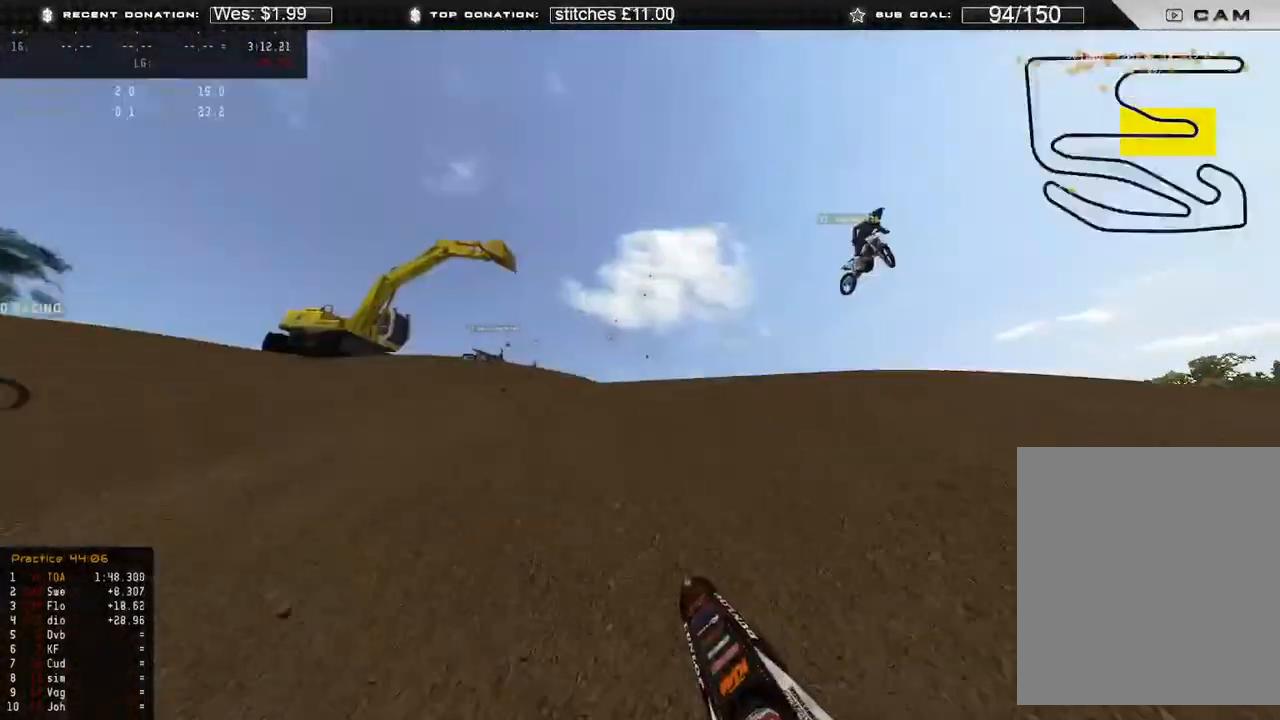
{"buttons": ["R2"], "left_stick": "up-right", "right_stick": "center", "events": [[83, "B", "up"], [83, "L3", "up"], [100, "left_stick", "up"], [383, "left_stick", "up-right"], [500, "right_stick", "center"]]}
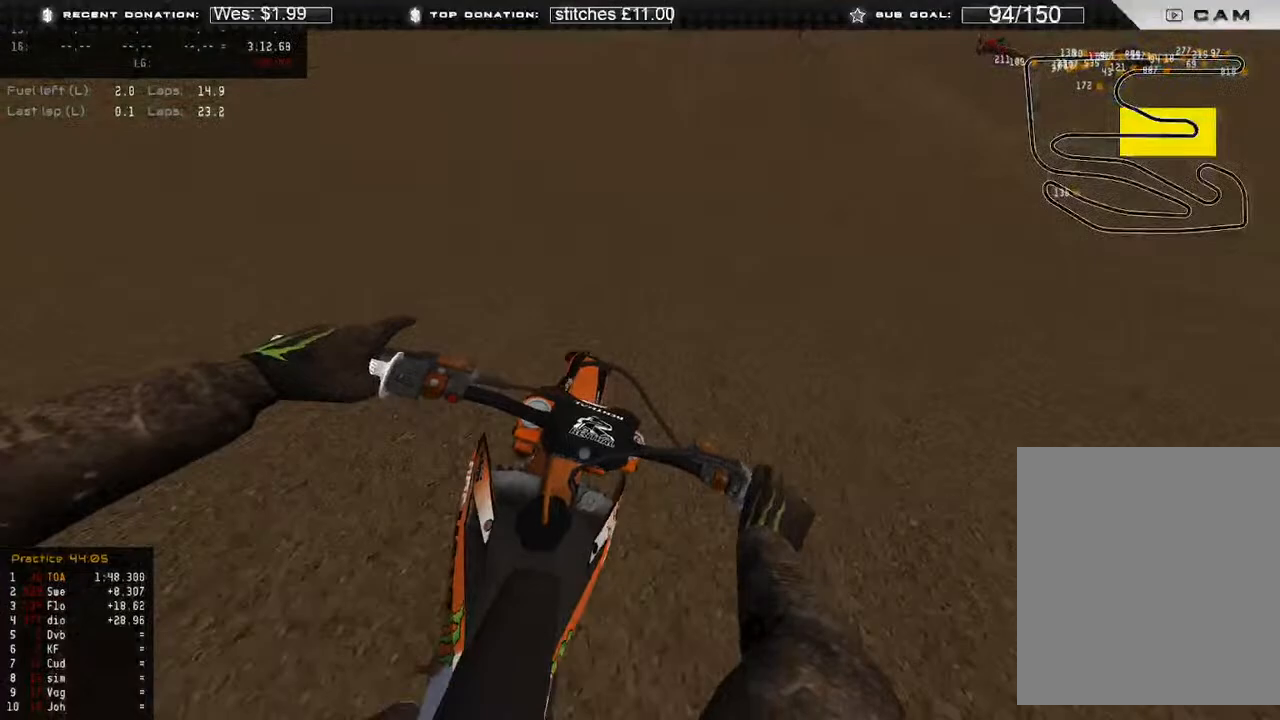
{"buttons": ["R2", "L3"], "left_stick": "up", "right_stick": "center", "events": [[200, "R3", "down"], [283, "R3", "up"], [300, "left_stick", "up"], [500, "L3", "down"]]}
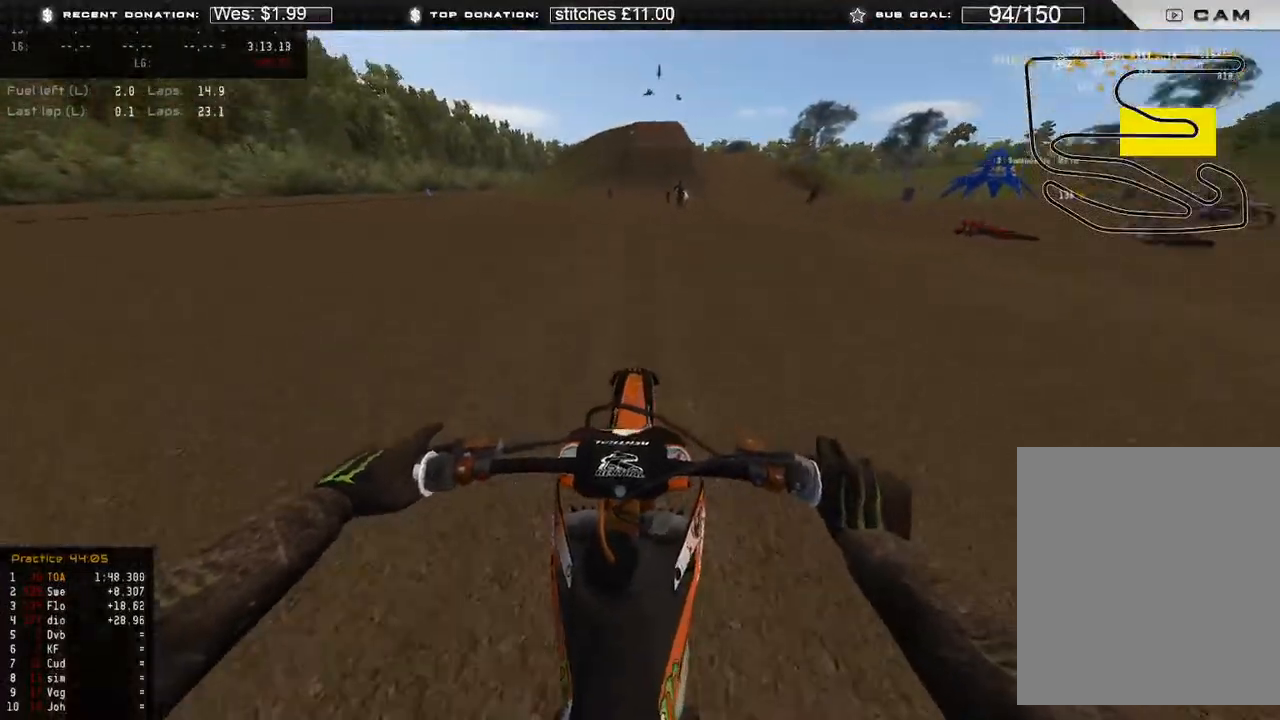
{"buttons": ["R2"], "left_stick": "center", "right_stick": "center", "events": [[200, "L3", "up"], [300, "Y", "down"], [417, "Y", "up"], [483, "left_stick", "center"]]}
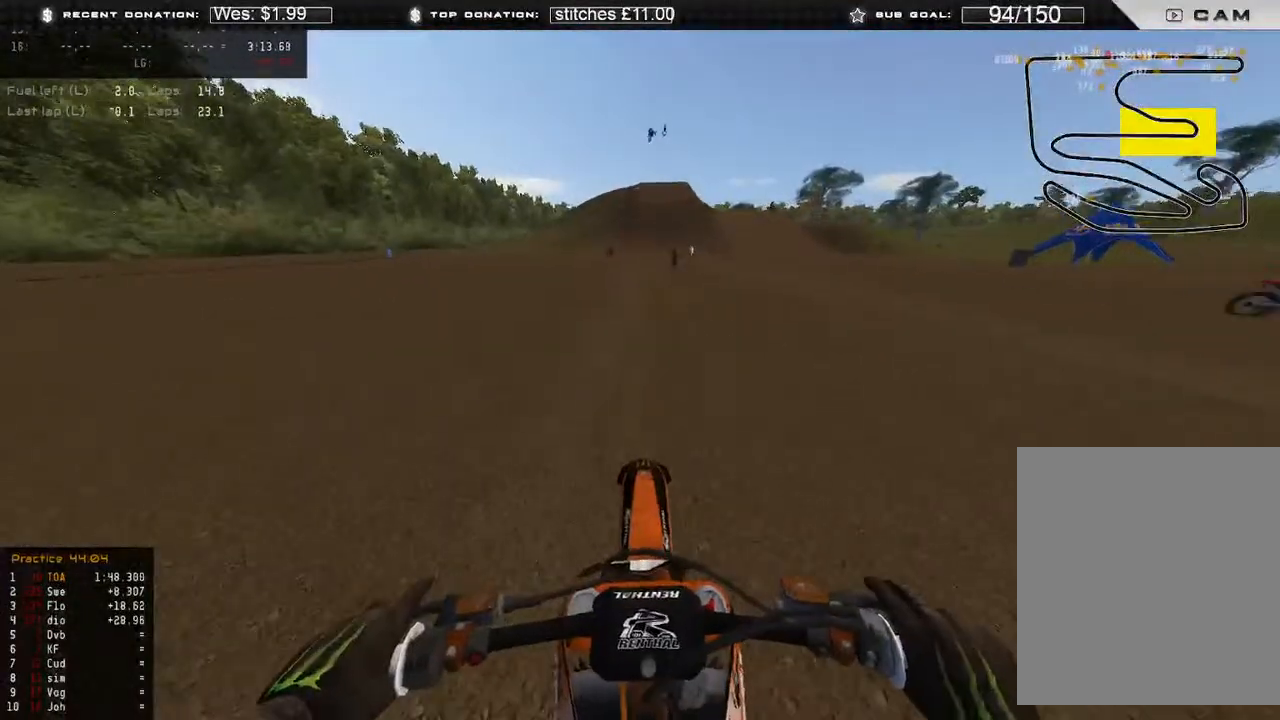
{"buttons": ["R2"], "left_stick": "center", "right_stick": "center", "events": []}
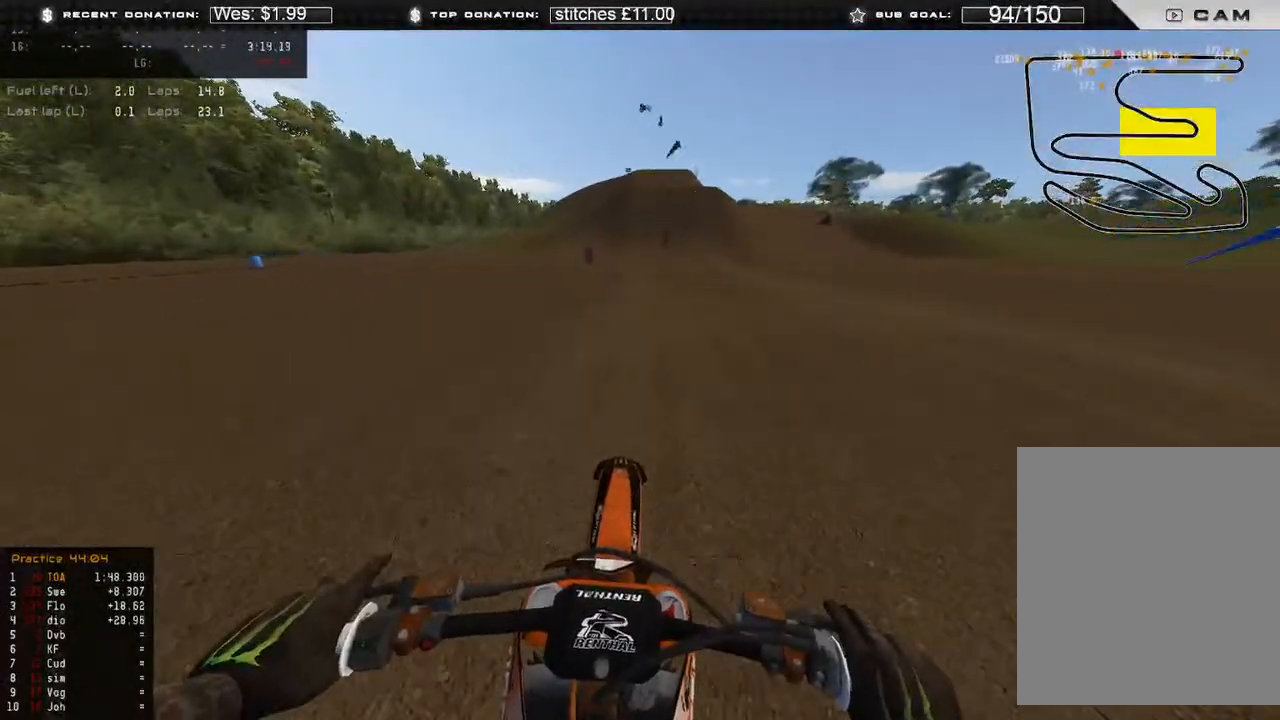
{"buttons": ["R2"], "left_stick": "center", "right_stick": "center", "events": []}
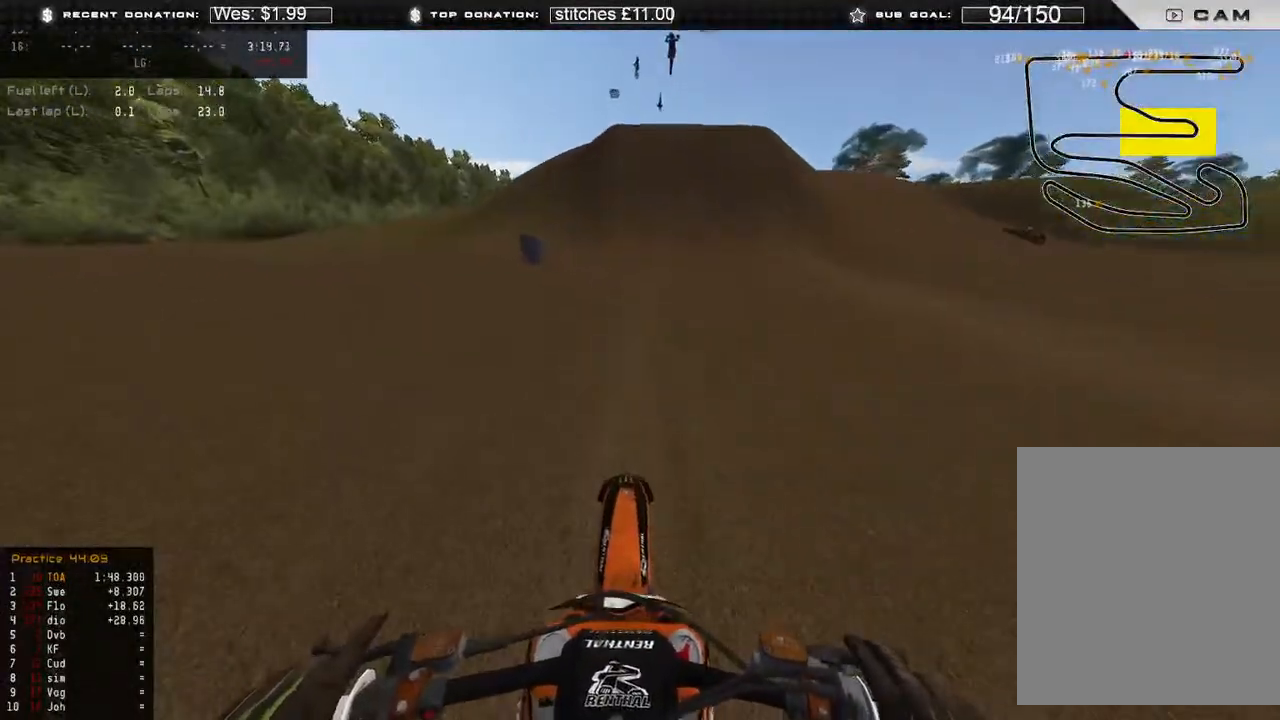
{"buttons": ["R2"], "left_stick": "center", "right_stick": "up", "events": [[367, "right_stick", "up"]]}
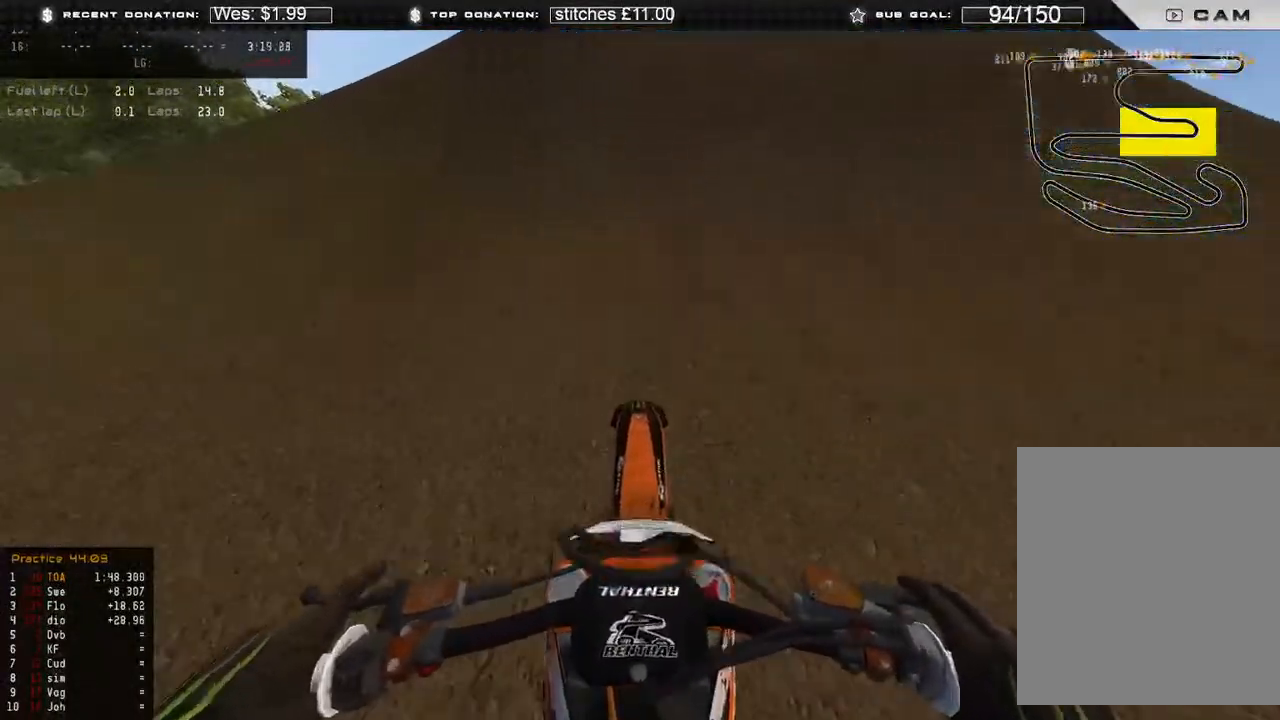
{"buttons": ["R2"], "left_stick": "center", "right_stick": "left", "events": [[100, "right_stick", "down"], [317, "right_stick", "down-left"], [433, "right_stick", "left"]]}
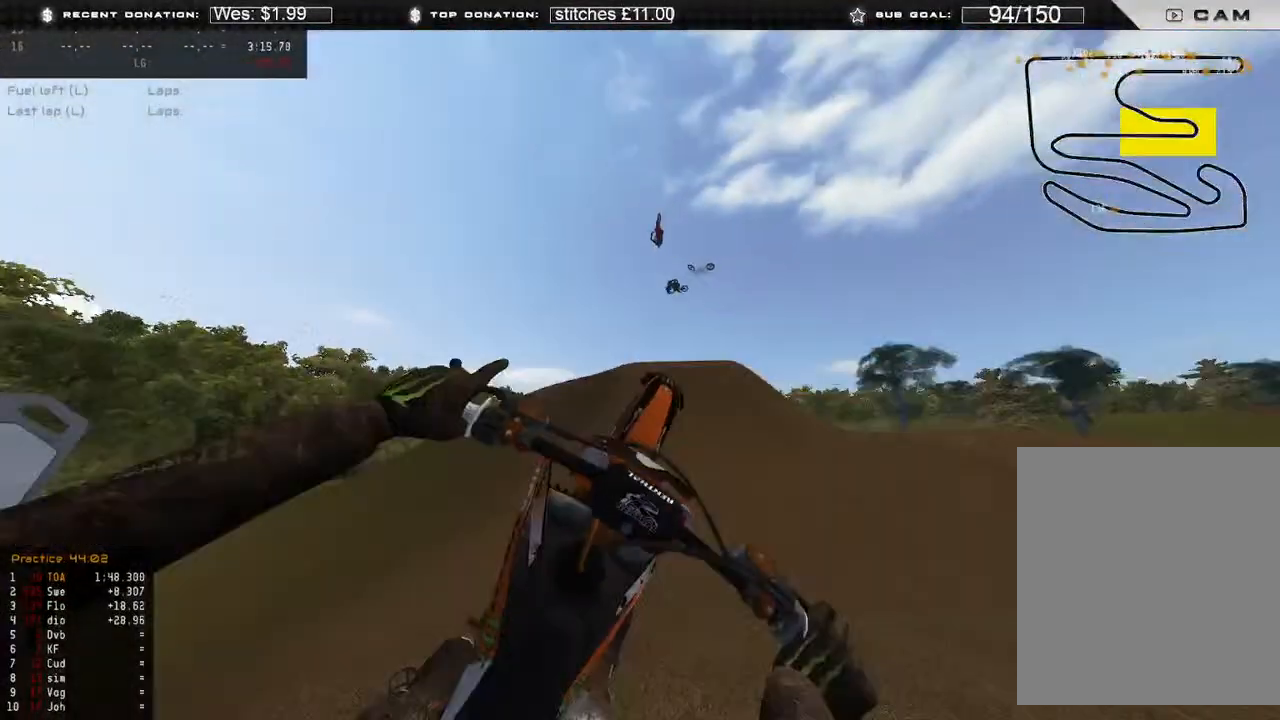
{"buttons": ["R2"], "left_stick": "center", "right_stick": "left", "events": []}
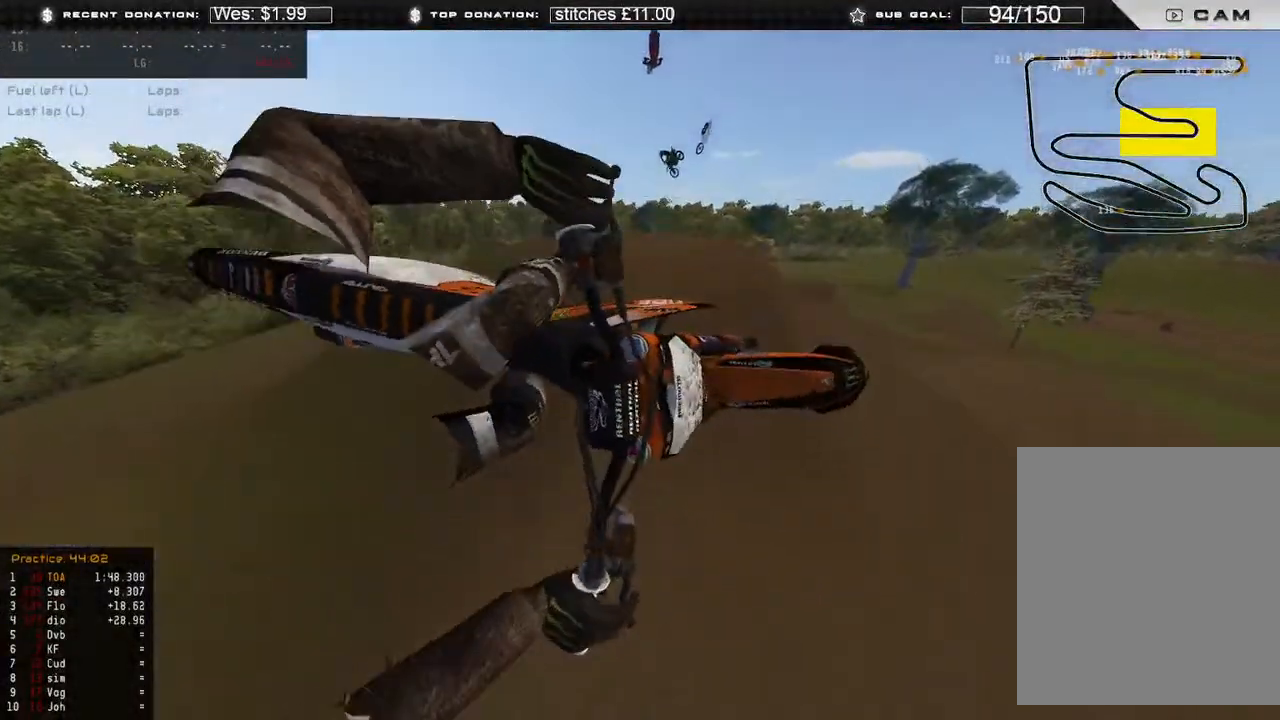
{"buttons": ["R2"], "left_stick": "center", "right_stick": "left", "events": [[33, "R3", "down"], [67, "right_stick", "down-left"], [167, "R3", "up"], [183, "right_stick", "left"], [433, "R3", "down"], [500, "R3", "up"]]}
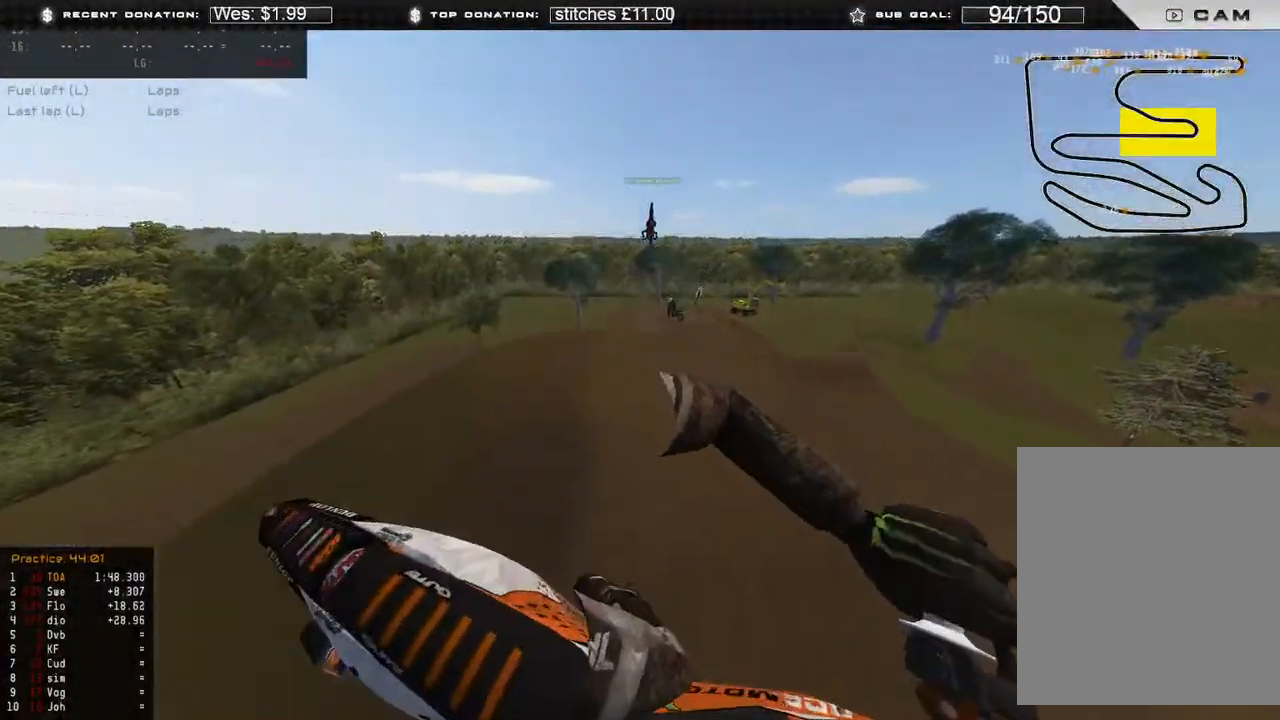
{"buttons": ["R2"], "left_stick": "center", "right_stick": "up-right", "events": [[200, "right_stick", "up"], [250, "right_stick", "up-right"], [300, "R3", "down"], [450, "R3", "up"]]}